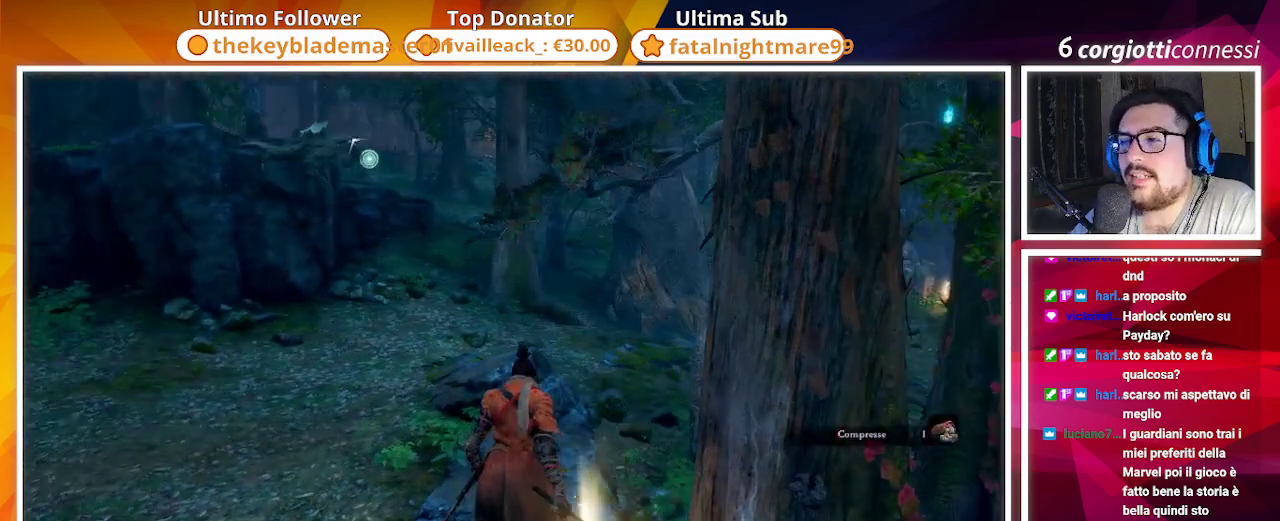
Gameplay with a controller (PlayStation layout); each line is a JSON object with the inputs held at the frame after it. "events" lists button and stick changes between this image and that frame as [ms after this image, input, new state], when the widget could be followed in between.
{"buttons": [], "left_stick": "up-left", "right_stick": "center", "events": [[183, "right_stick", "left"], [200, "left_stick", "left"], [417, "left_stick", "up-left"], [450, "right_stick", "center"]]}
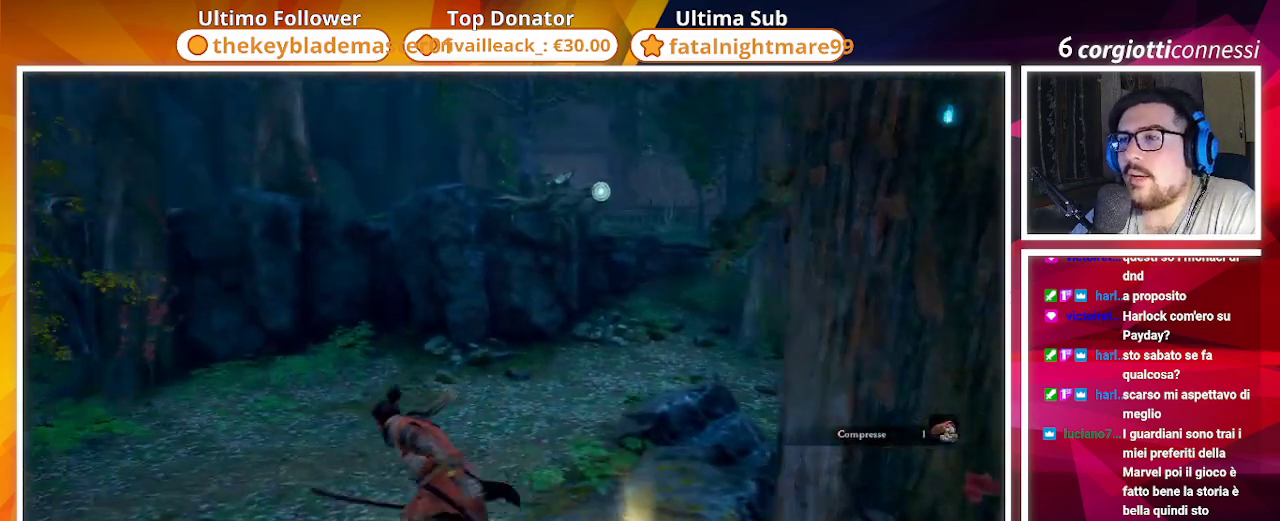
{"buttons": [], "left_stick": "center", "right_stick": "center", "events": [[33, "left_stick", "center"], [333, "right_stick", "up"], [483, "right_stick", "center"]]}
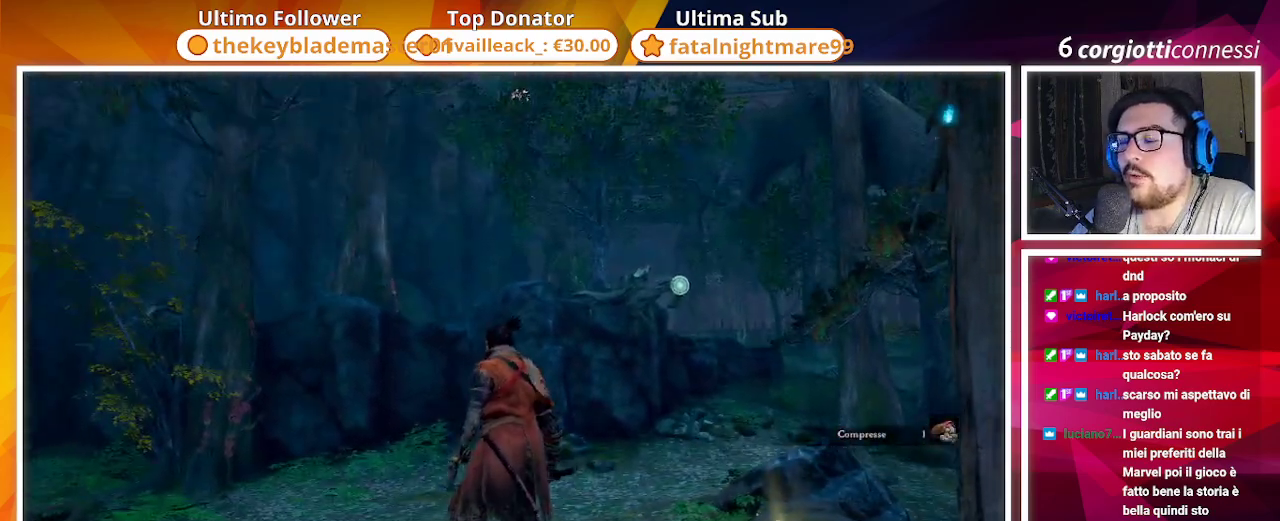
{"buttons": [], "left_stick": "up-left", "right_stick": "center", "events": [[200, "left_stick", "up-left"]]}
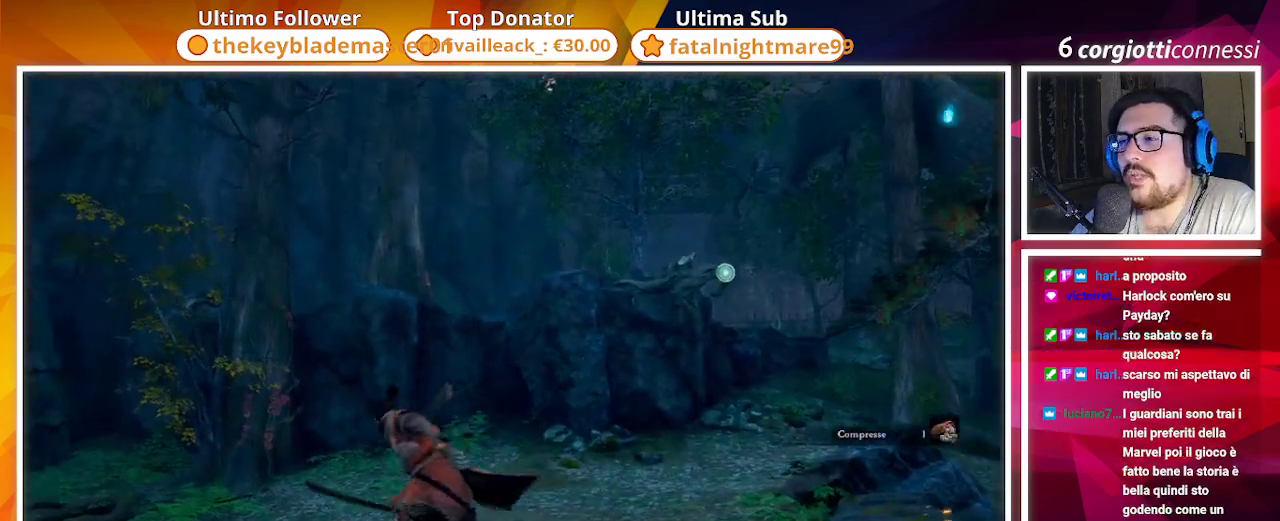
{"buttons": [], "left_stick": "up", "right_stick": "center", "events": [[50, "right_stick", "down"], [217, "right_stick", "center"], [500, "left_stick", "up"]]}
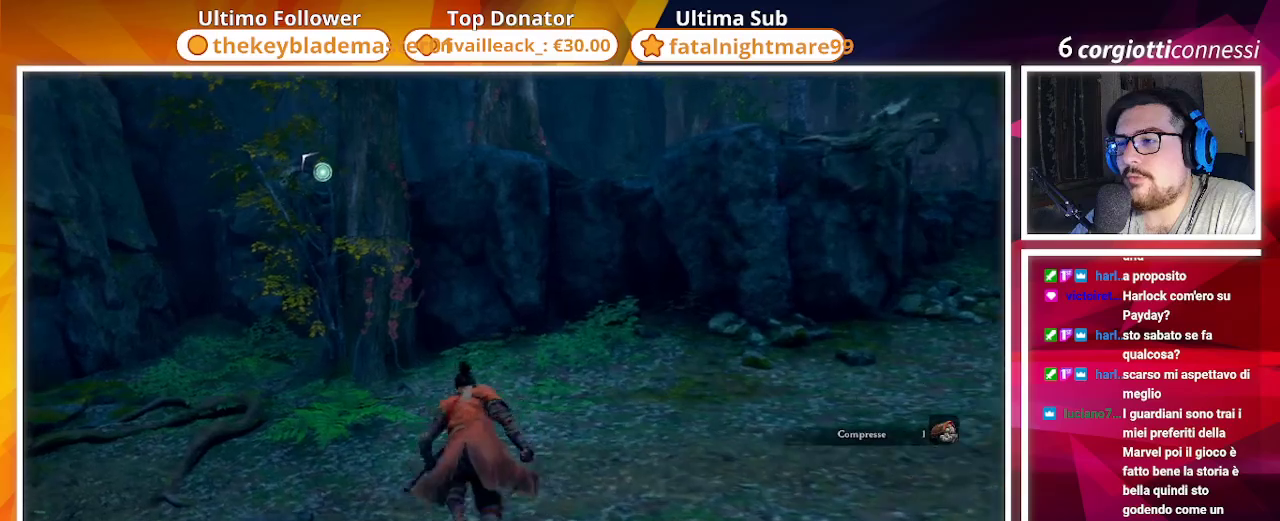
{"buttons": [], "left_stick": "up", "right_stick": "center", "events": [[183, "right_stick", "down-right"], [367, "right_stick", "center"]]}
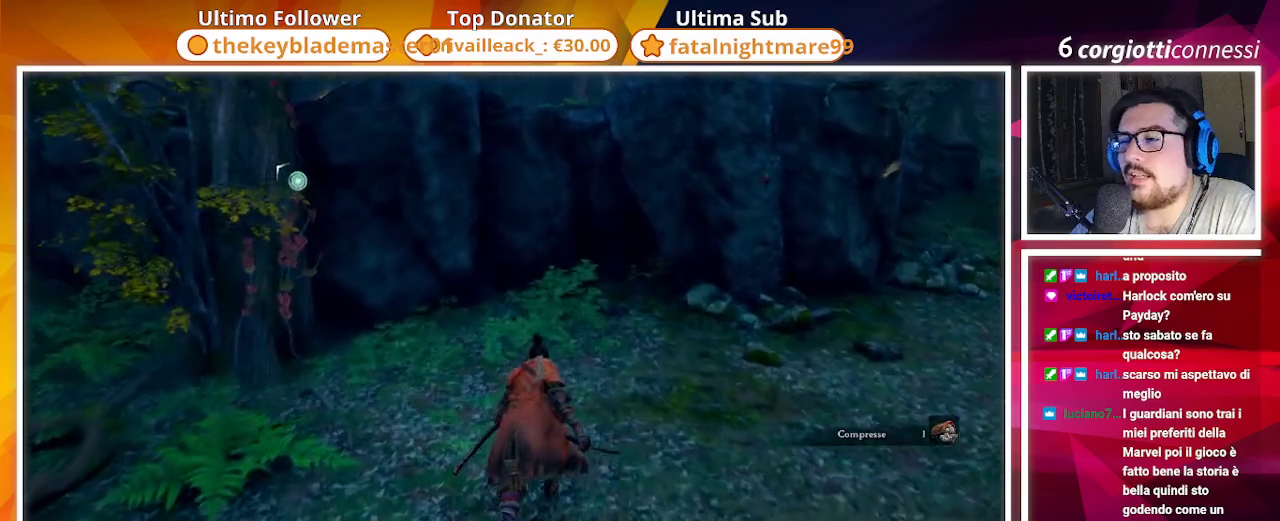
{"buttons": ["CROSS"], "left_stick": "up", "right_stick": "center", "events": [[383, "CROSS", "down"]]}
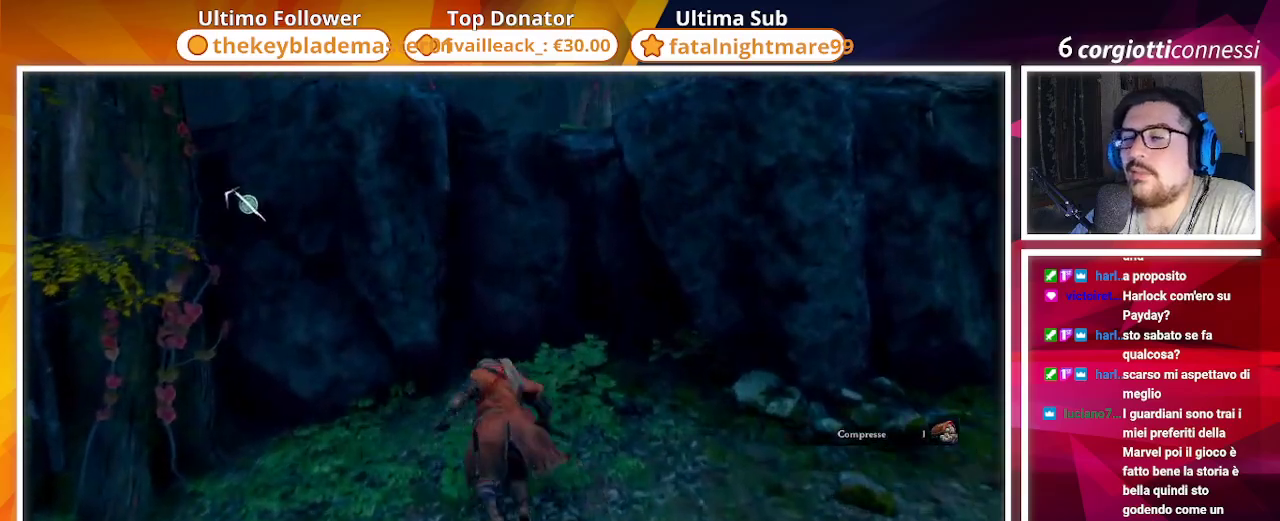
{"buttons": ["CROSS"], "left_stick": "up", "right_stick": "center", "events": [[250, "CROSS", "up"], [433, "CROSS", "down"]]}
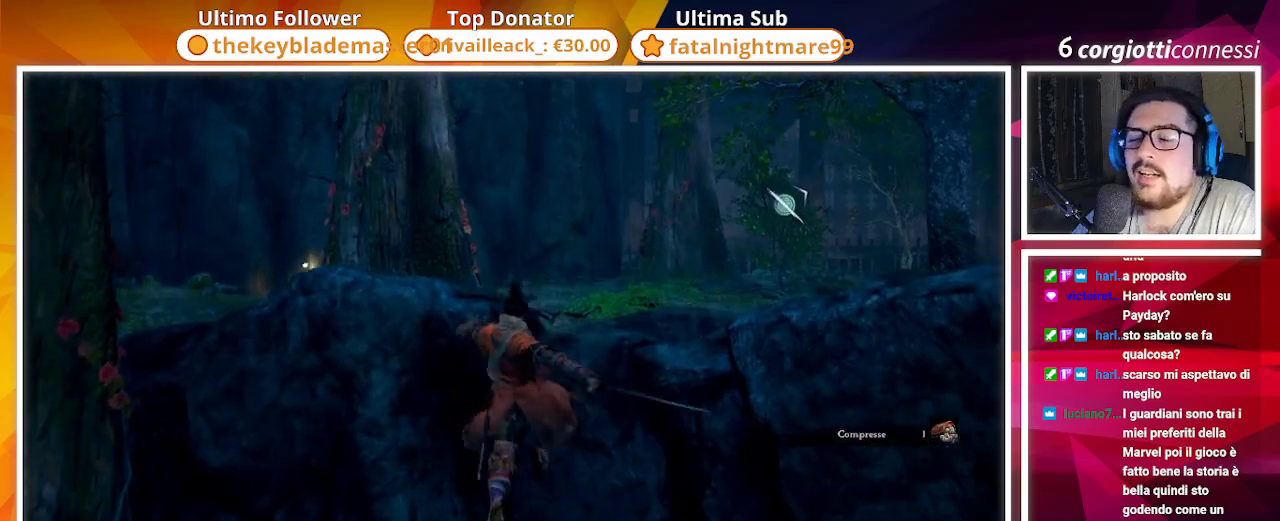
{"buttons": [], "left_stick": "up", "right_stick": "down", "events": [[117, "CROSS", "up"], [283, "right_stick", "down-right"], [333, "right_stick", "down"]]}
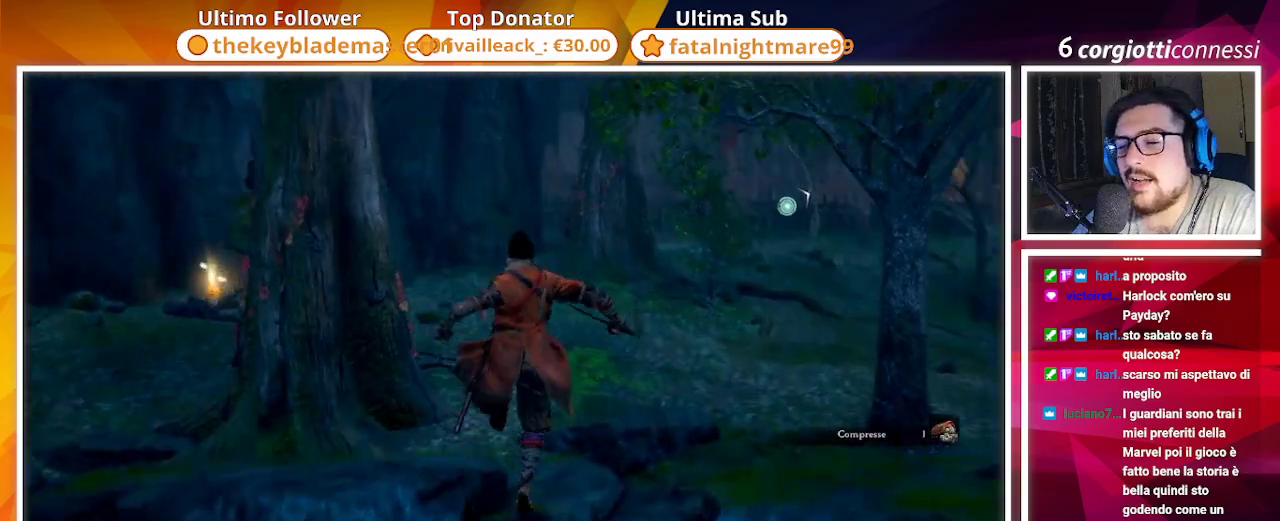
{"buttons": [], "left_stick": "up", "right_stick": "center", "events": [[50, "right_stick", "center"]]}
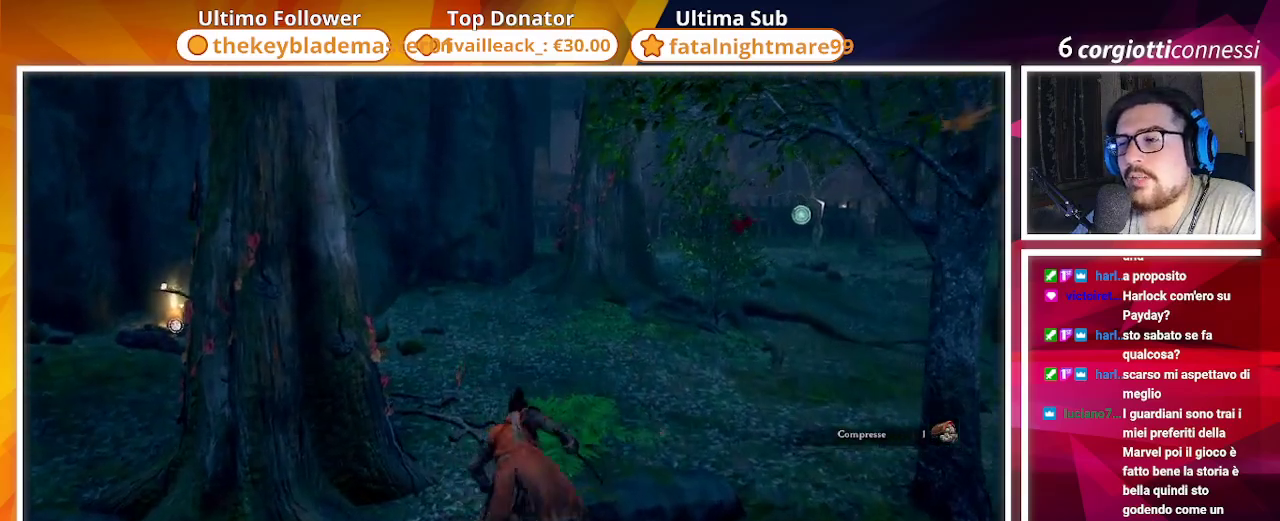
{"buttons": [], "left_stick": "up", "right_stick": "left", "events": [[117, "right_stick", "left"]]}
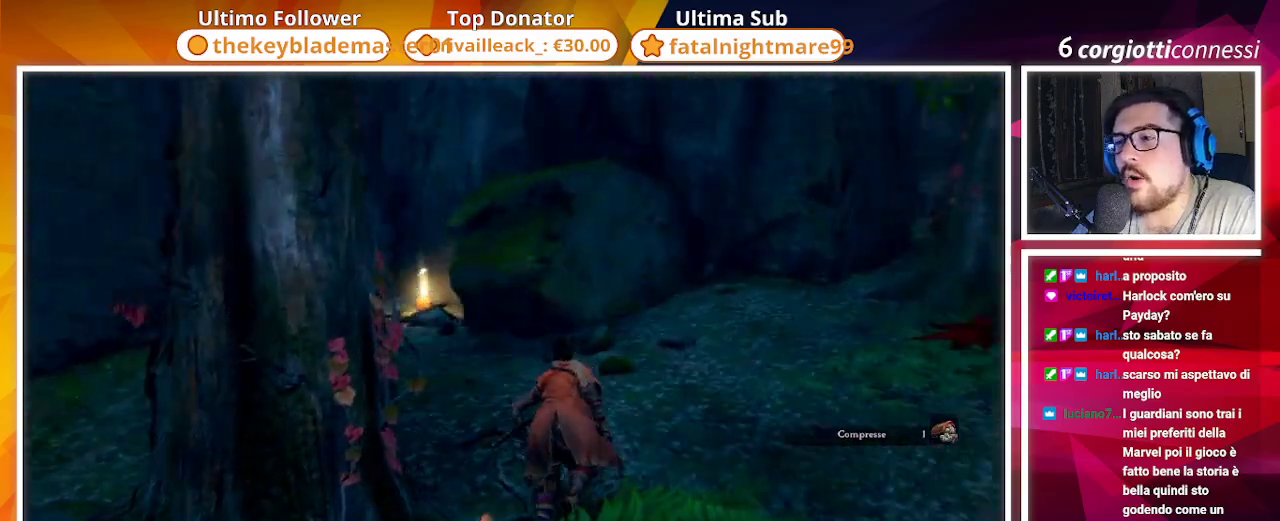
{"buttons": [], "left_stick": "up", "right_stick": "center", "events": [[17, "right_stick", "center"], [167, "right_stick", "left"], [400, "right_stick", "center"]]}
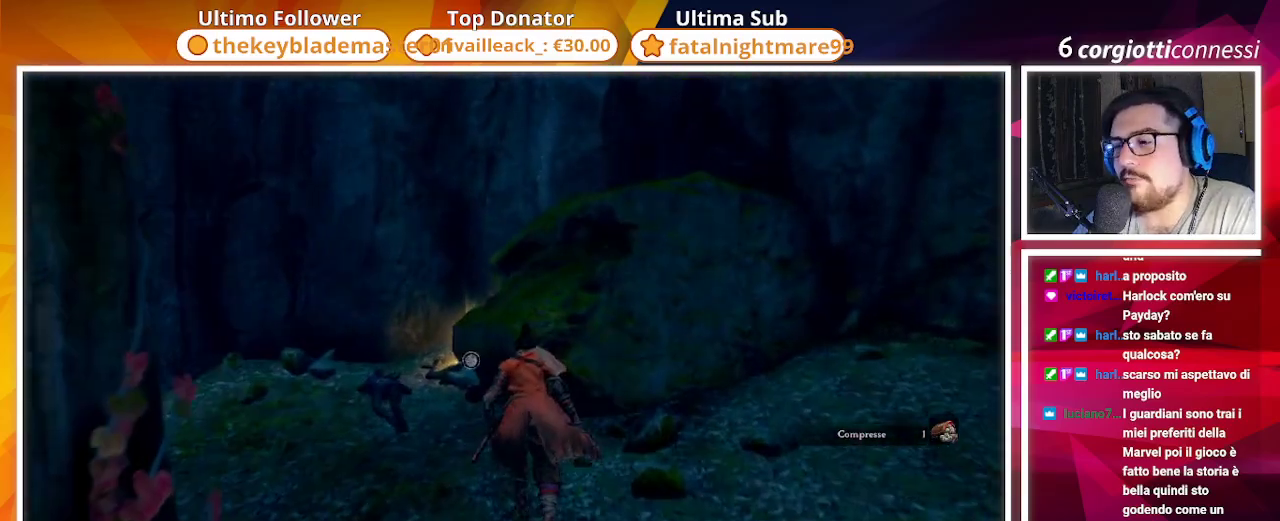
{"buttons": [], "left_stick": "up", "right_stick": "center", "events": [[167, "left_stick", "up-left"], [483, "left_stick", "up"]]}
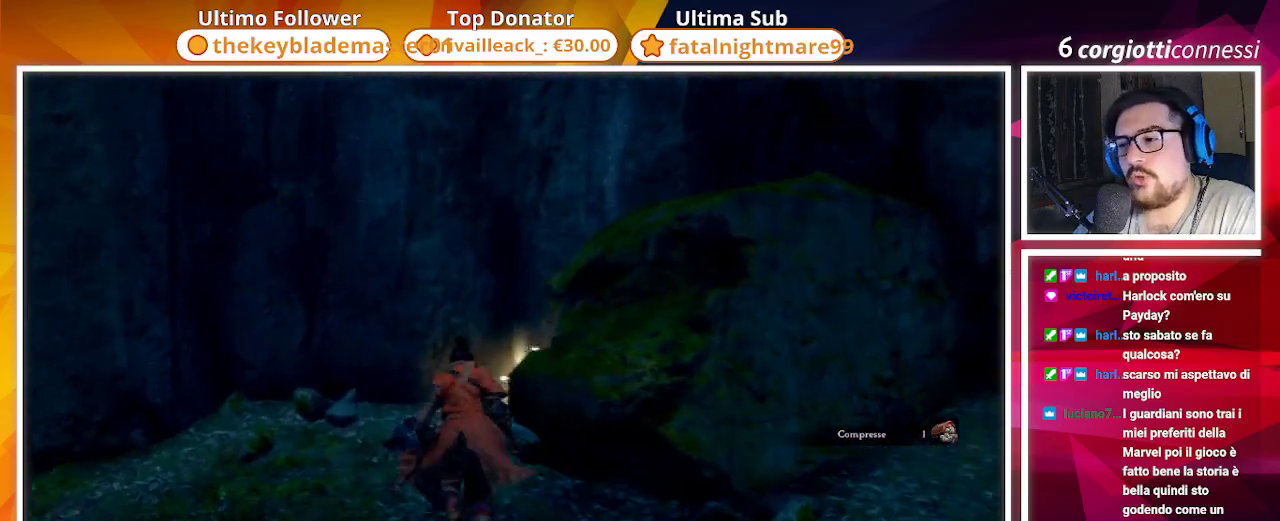
{"buttons": ["SQUARE"], "left_stick": "center", "right_stick": "center", "events": [[233, "SQUARE", "down"], [367, "SQUARE", "up"], [417, "SQUARE", "down"], [467, "left_stick", "center"]]}
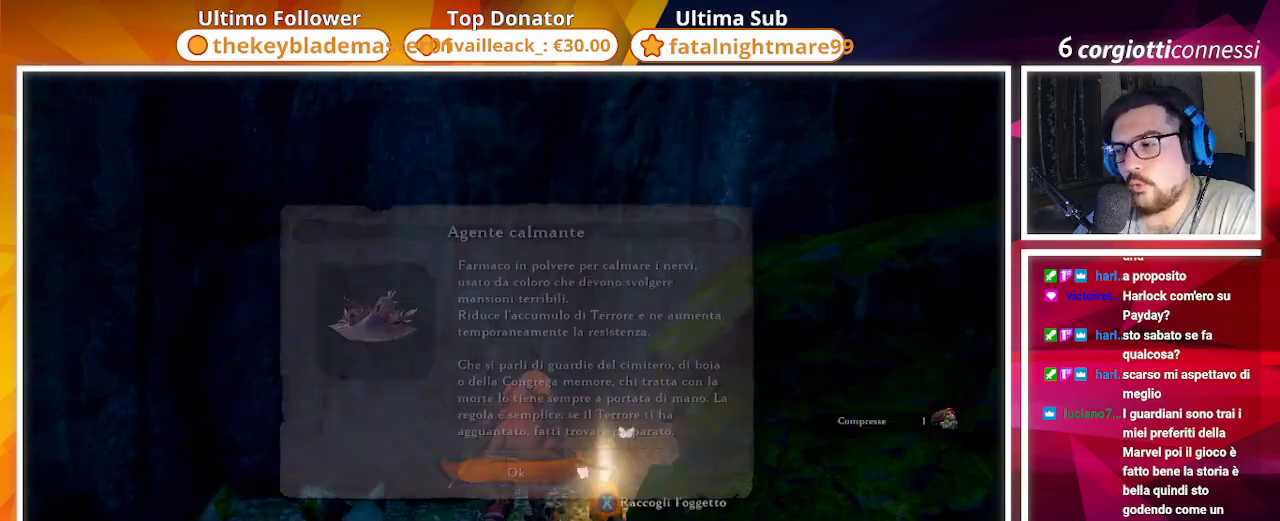
{"buttons": [], "left_stick": "center", "right_stick": "left", "events": [[17, "SQUARE", "up"], [283, "CROSS", "down"], [400, "CROSS", "up"], [483, "right_stick", "left"]]}
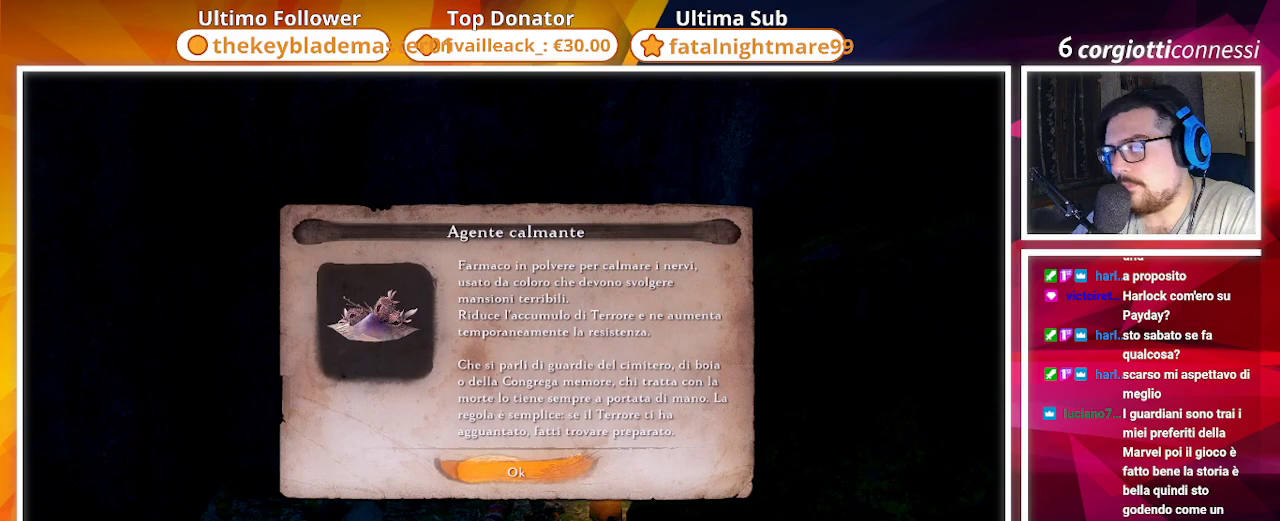
{"buttons": [], "left_stick": "center", "right_stick": "down-left", "events": [[50, "left_stick", "down"], [233, "right_stick", "center"], [300, "left_stick", "left"], [333, "CROSS", "down"], [417, "CROSS", "up"], [417, "left_stick", "center"], [483, "right_stick", "down-left"]]}
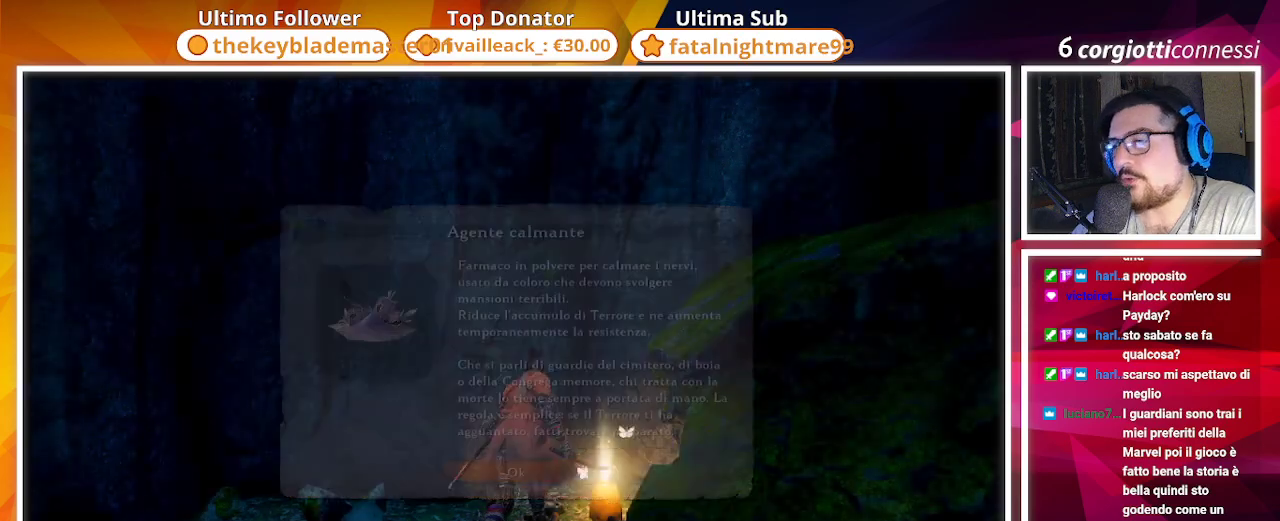
{"buttons": [], "left_stick": "center", "right_stick": "down-left", "events": []}
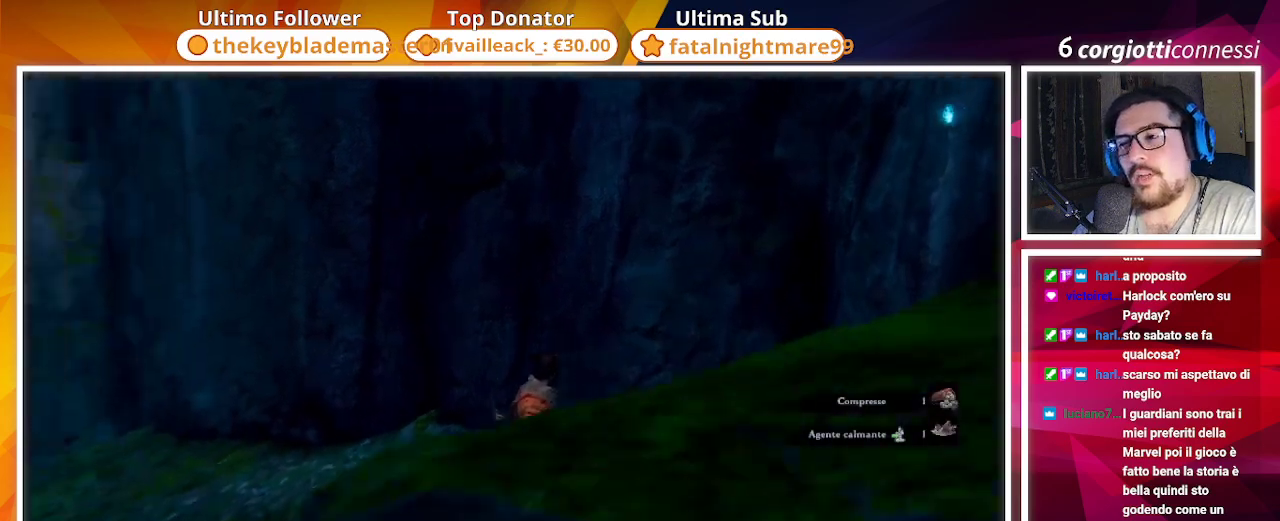
{"buttons": [], "left_stick": "up", "right_stick": "down-left", "events": [[333, "left_stick", "up"]]}
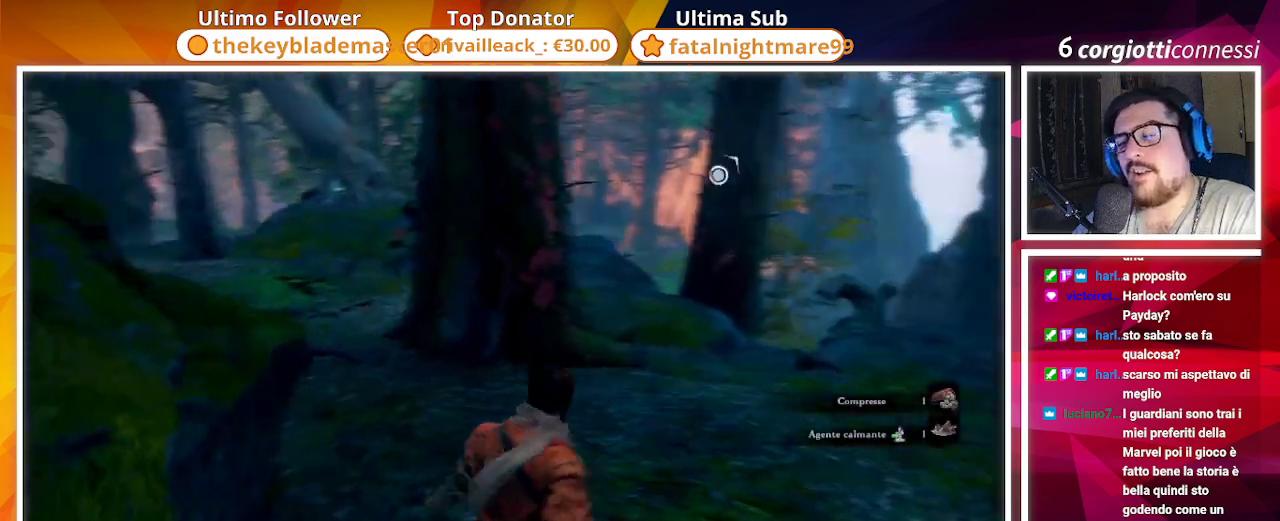
{"buttons": [], "left_stick": "up", "right_stick": "center", "events": [[167, "right_stick", "center"]]}
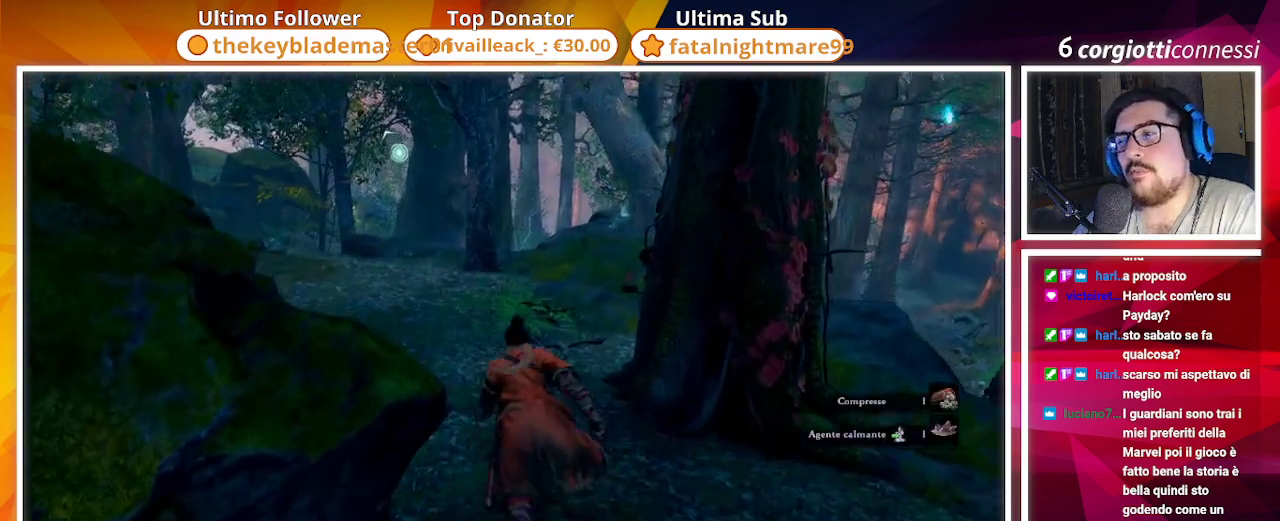
{"buttons": [], "left_stick": "up", "right_stick": "center", "events": []}
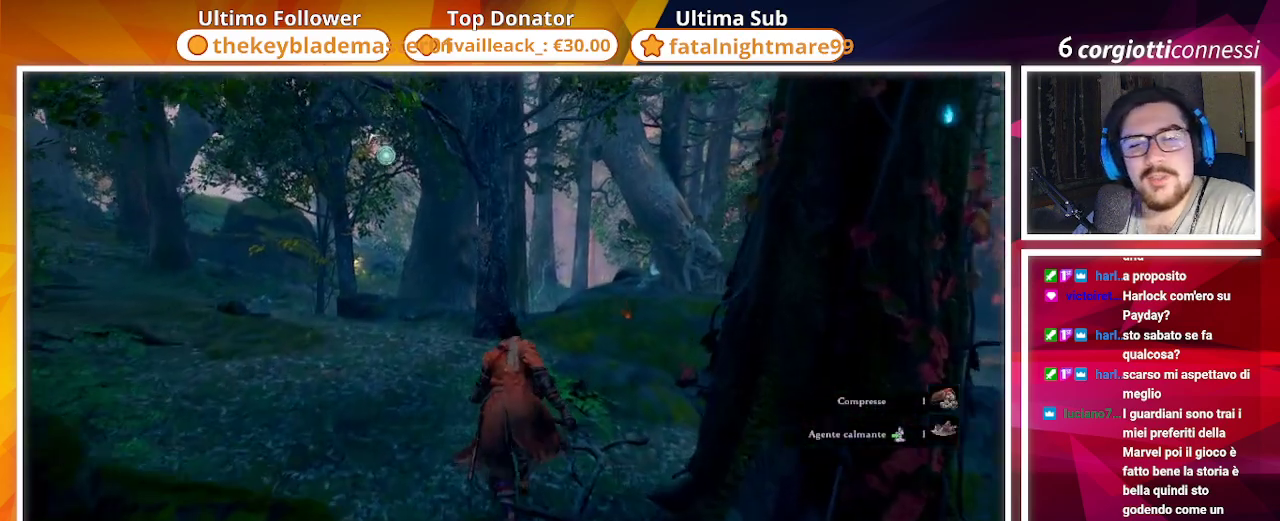
{"buttons": [], "left_stick": "up", "right_stick": "center", "events": []}
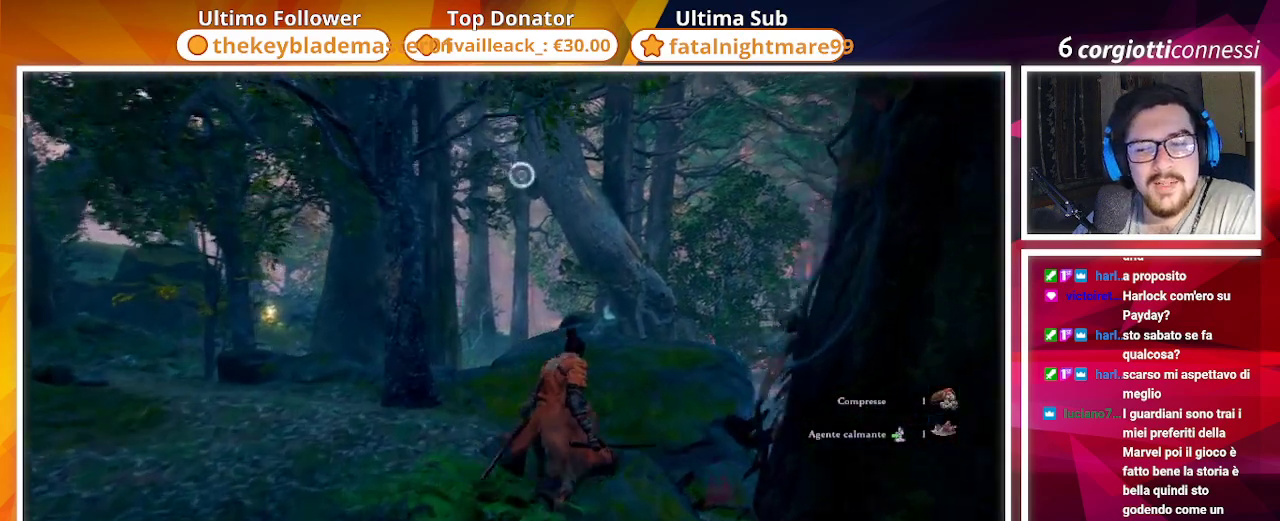
{"buttons": [], "left_stick": "center", "right_stick": "center", "events": [[283, "left_stick", "center"]]}
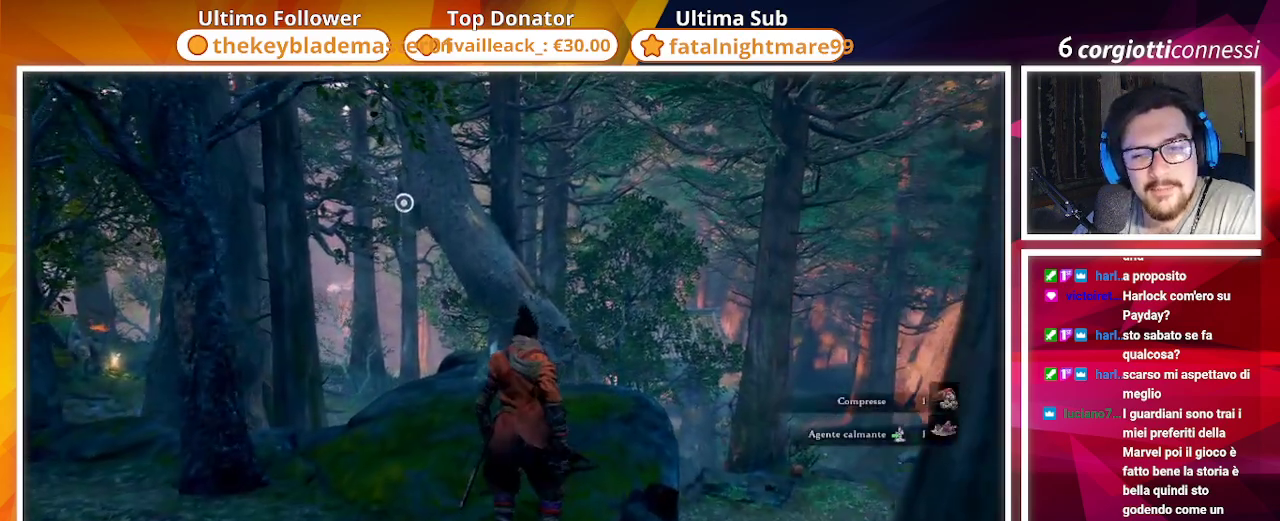
{"buttons": [], "left_stick": "center", "right_stick": "center", "events": []}
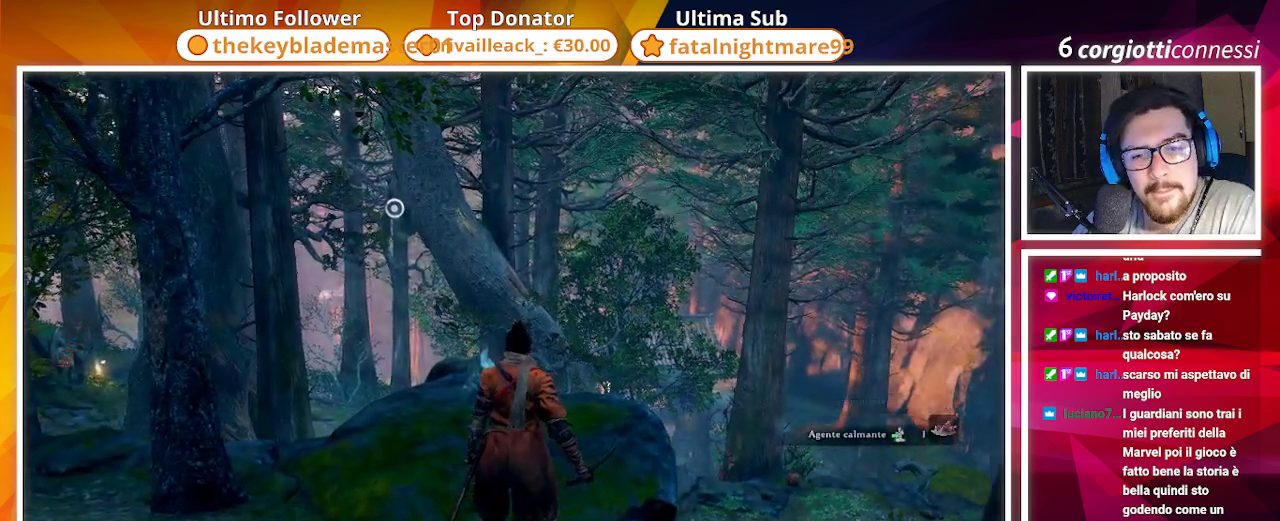
{"buttons": [], "left_stick": "center", "right_stick": "center", "events": []}
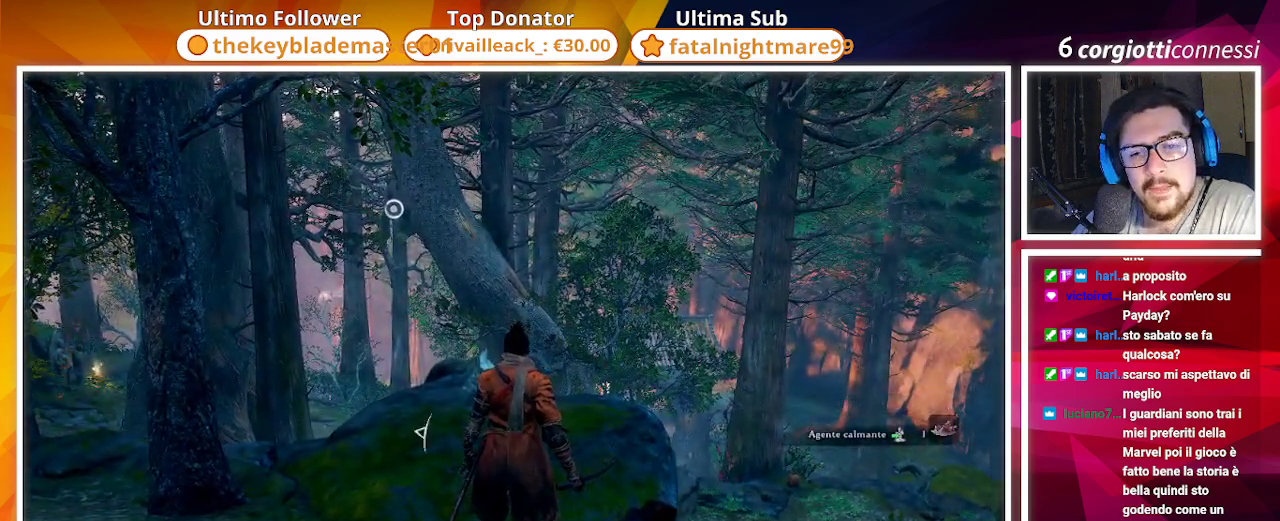
{"buttons": ["L3"], "left_stick": "center", "right_stick": "left", "events": [[350, "right_stick", "left"], [483, "L3", "down"]]}
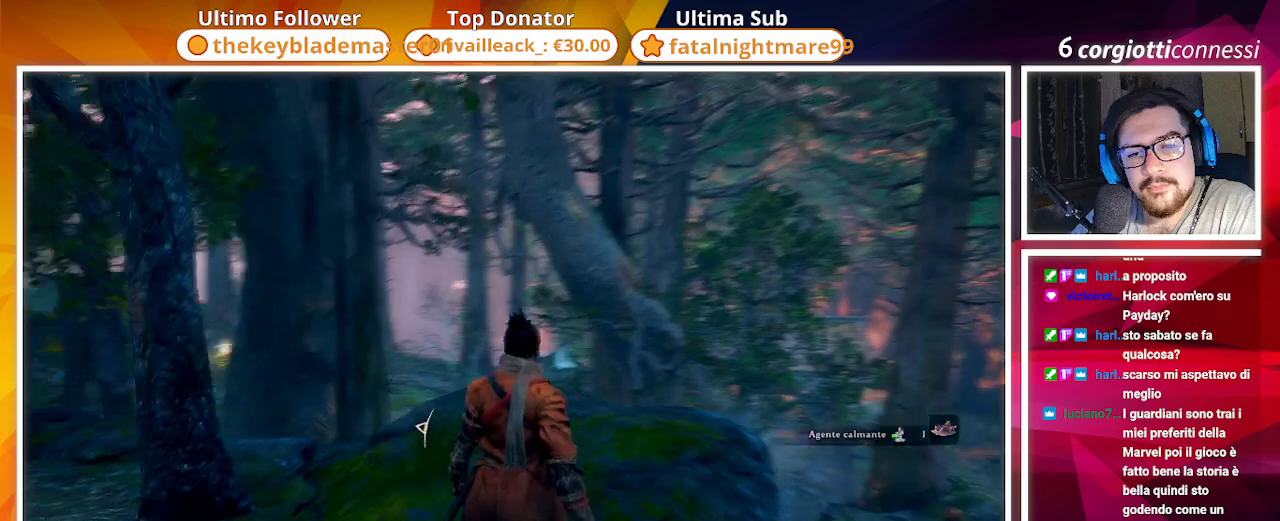
{"buttons": [], "left_stick": "center", "right_stick": "center", "events": [[150, "L3", "up"], [400, "right_stick", "center"]]}
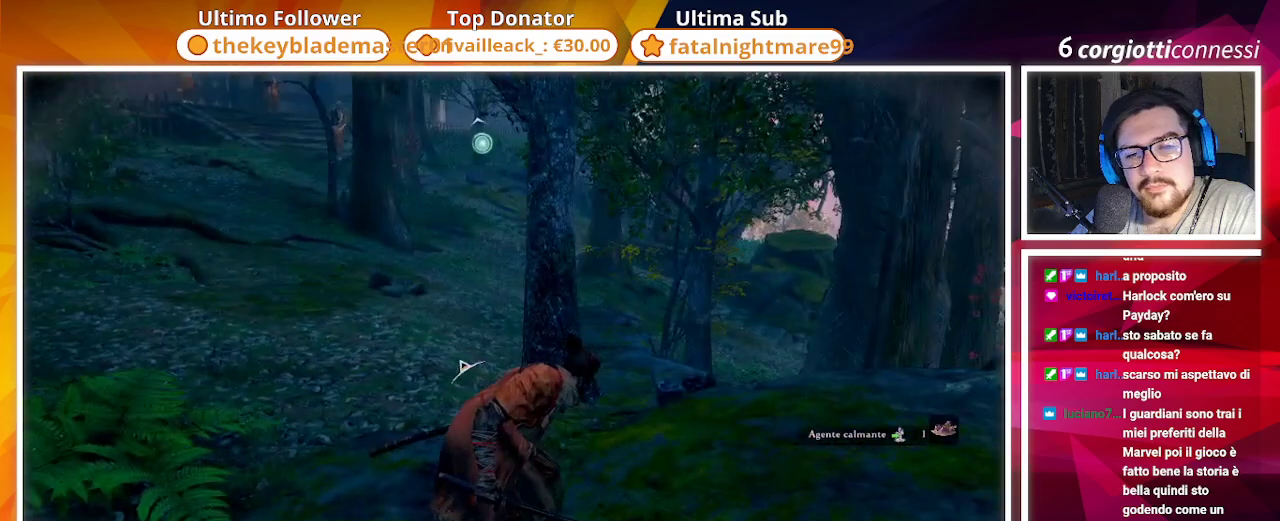
{"buttons": [], "left_stick": "up", "right_stick": "center", "events": [[117, "left_stick", "up"], [300, "right_stick", "up-left"], [500, "right_stick", "center"]]}
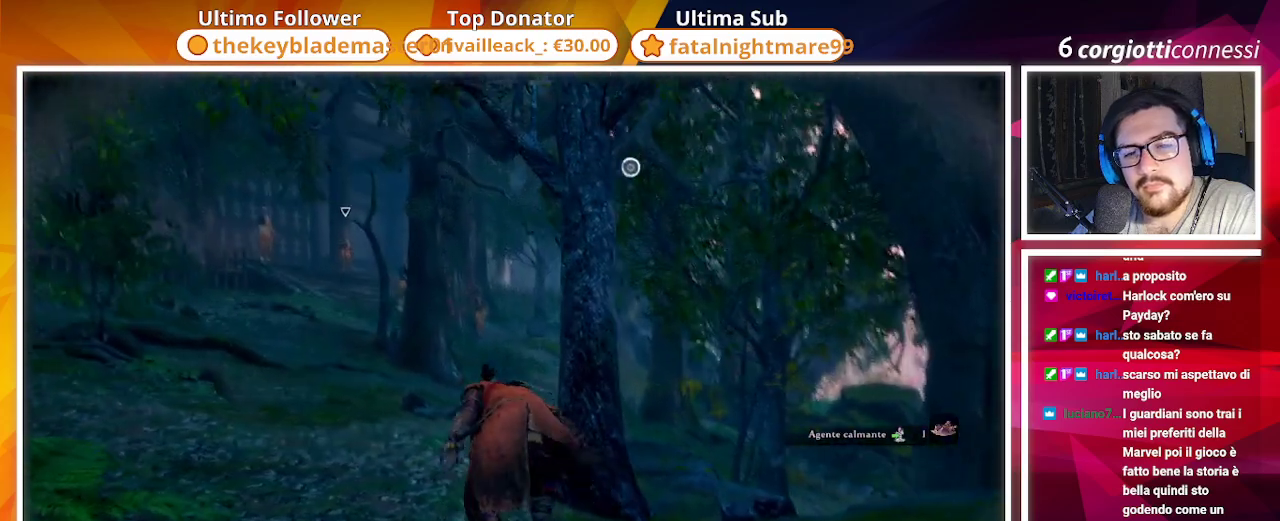
{"buttons": [], "left_stick": "up", "right_stick": "center", "events": []}
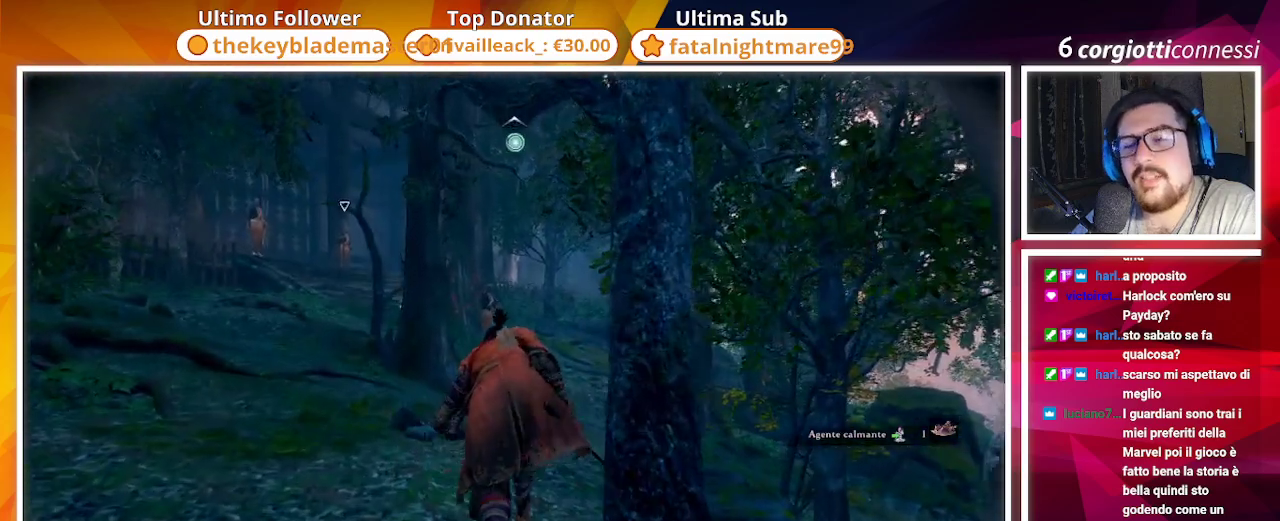
{"buttons": [], "left_stick": "up", "right_stick": "center", "events": [[217, "right_stick", "down-right"], [367, "right_stick", "center"]]}
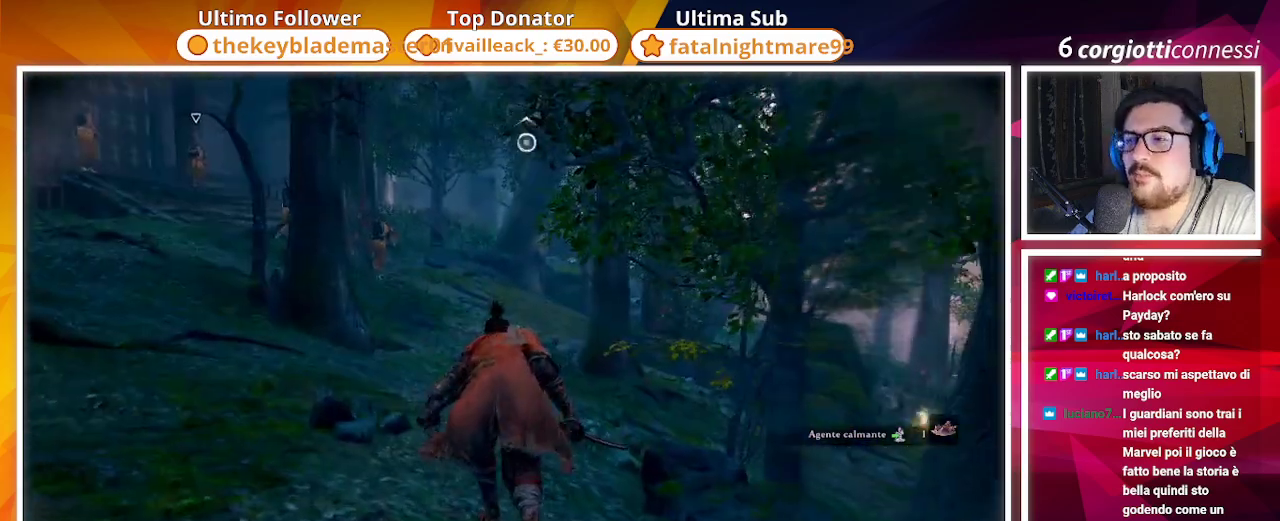
{"buttons": [], "left_stick": "up-left", "right_stick": "center", "events": [[150, "right_stick", "right"], [267, "right_stick", "center"], [483, "left_stick", "up-left"]]}